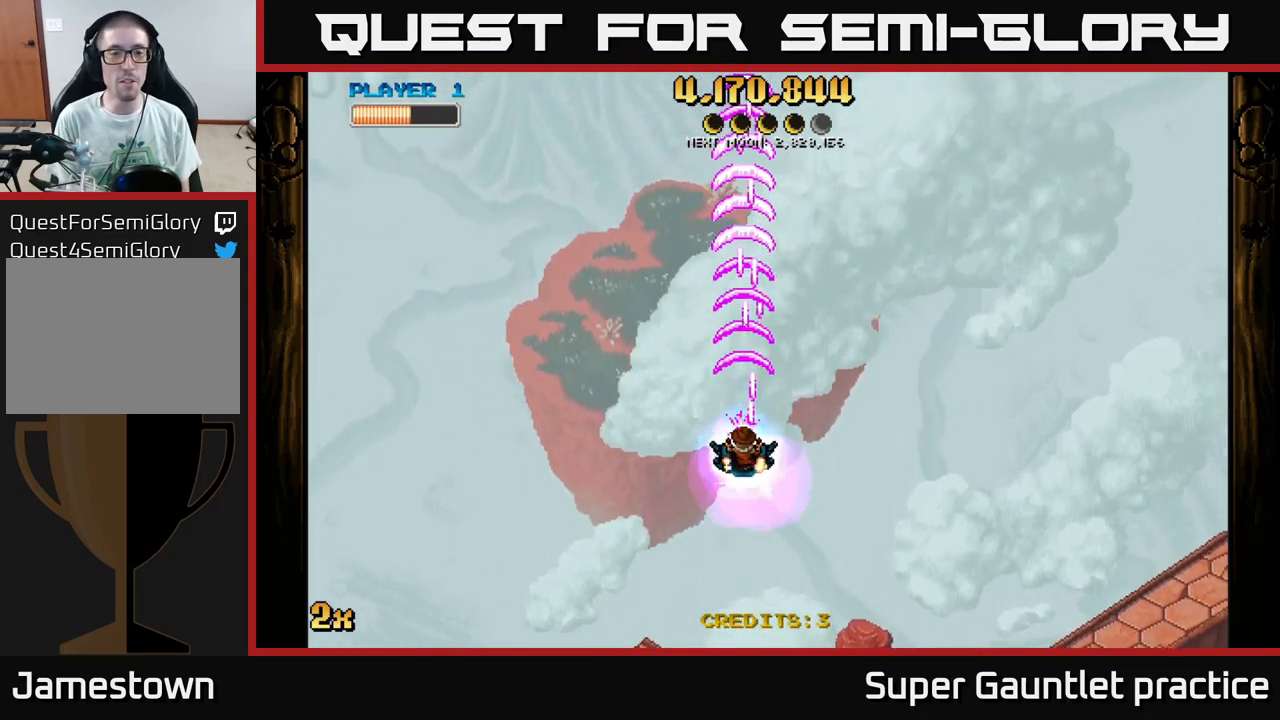
Gameplay with a controller (Xbox layout); each line is a JSON object with the inputs held at the frame after it. "events" lists button and stick changes between this image and that frame as [ms after this image, input, new state], when the widget could be followed in between. Not read: right_stick.
{"buttons": ["A"], "left_stick": "up", "events": [[67, "left_stick", "down"], [400, "left_stick", "center"], [483, "left_stick", "up"]]}
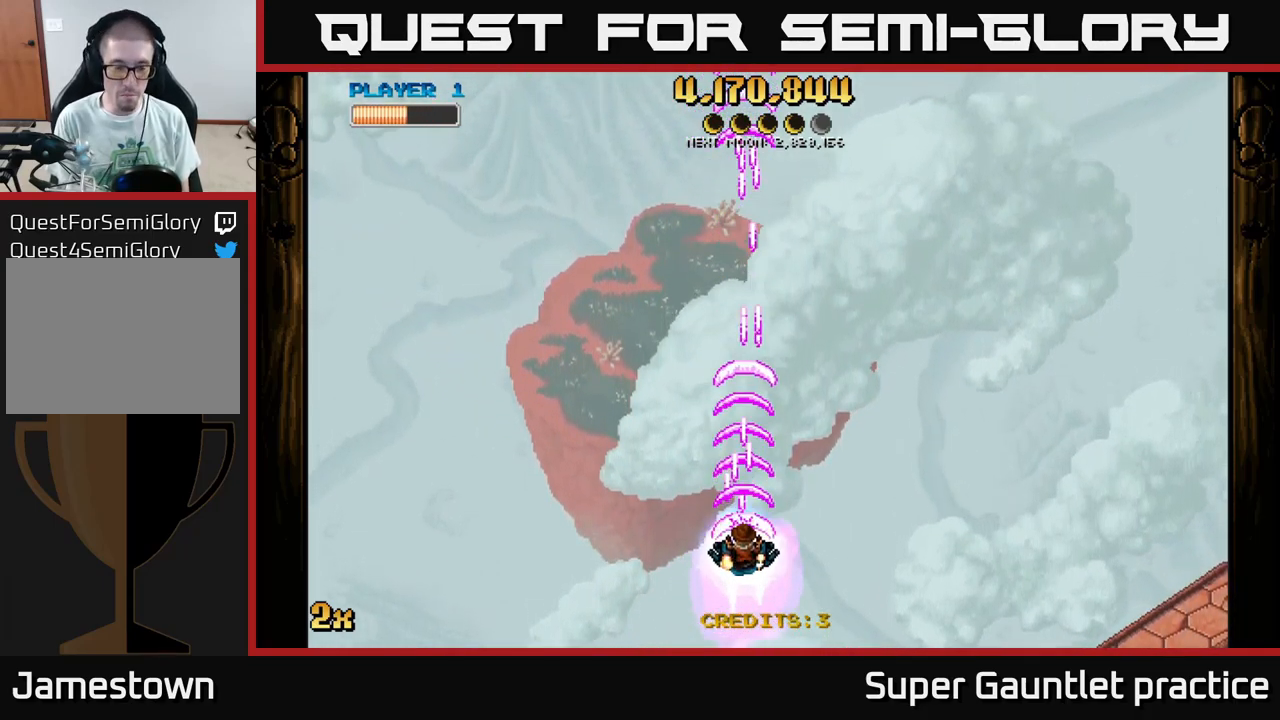
{"buttons": ["A"], "left_stick": "center", "events": [[317, "left_stick", "center"]]}
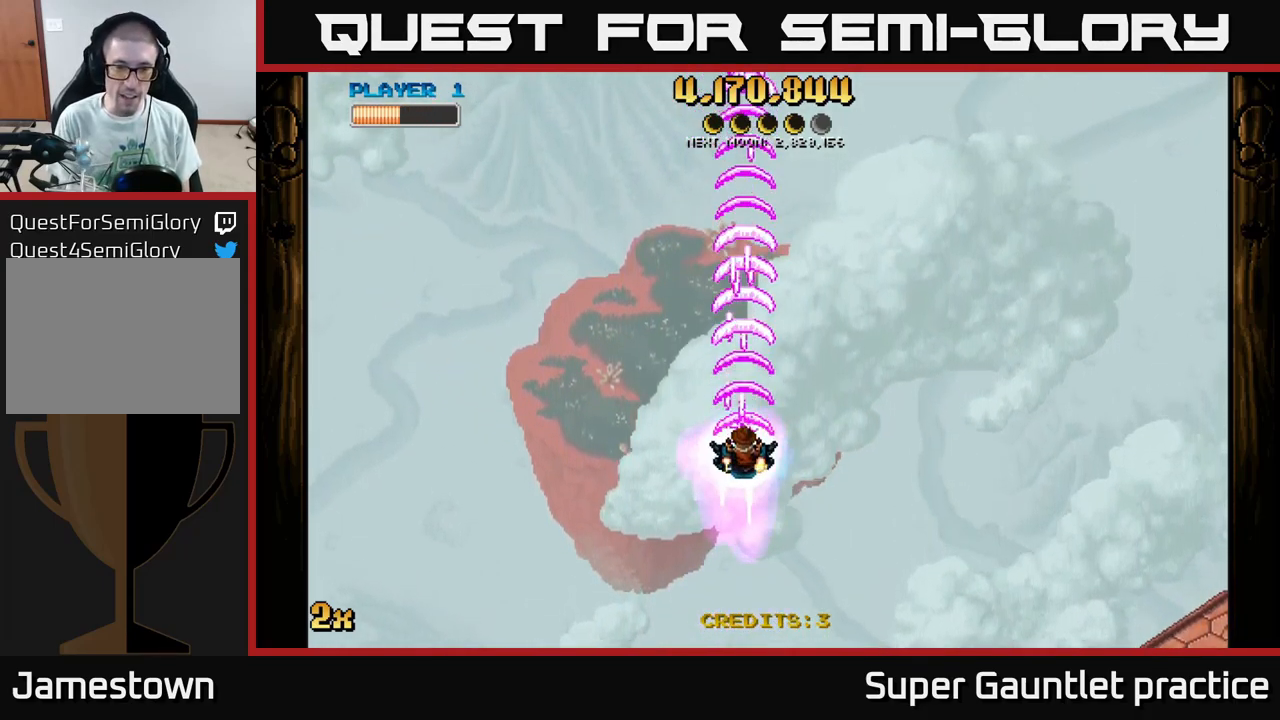
{"buttons": ["A"], "left_stick": "center", "events": [[83, "left_stick", "down"], [317, "left_stick", "center"]]}
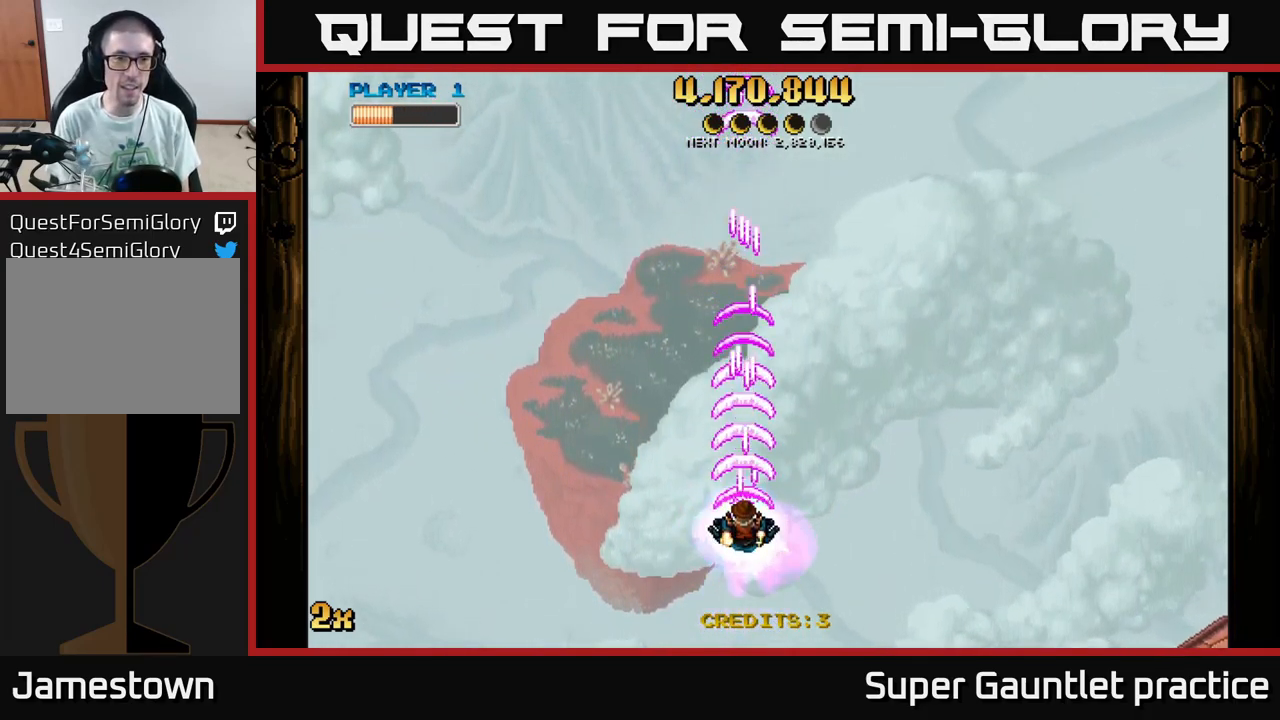
{"buttons": ["A"], "left_stick": "center", "events": [[167, "left_stick", "up"], [500, "left_stick", "center"]]}
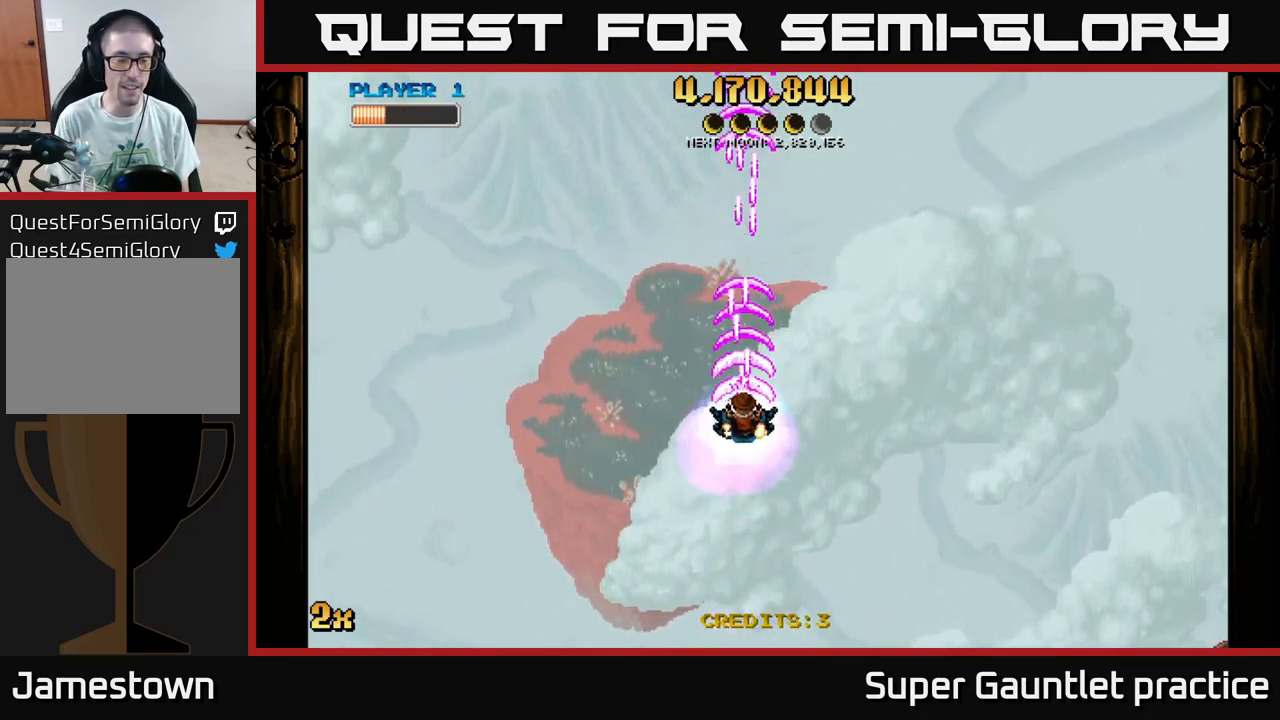
{"buttons": ["A"], "left_stick": "center", "events": []}
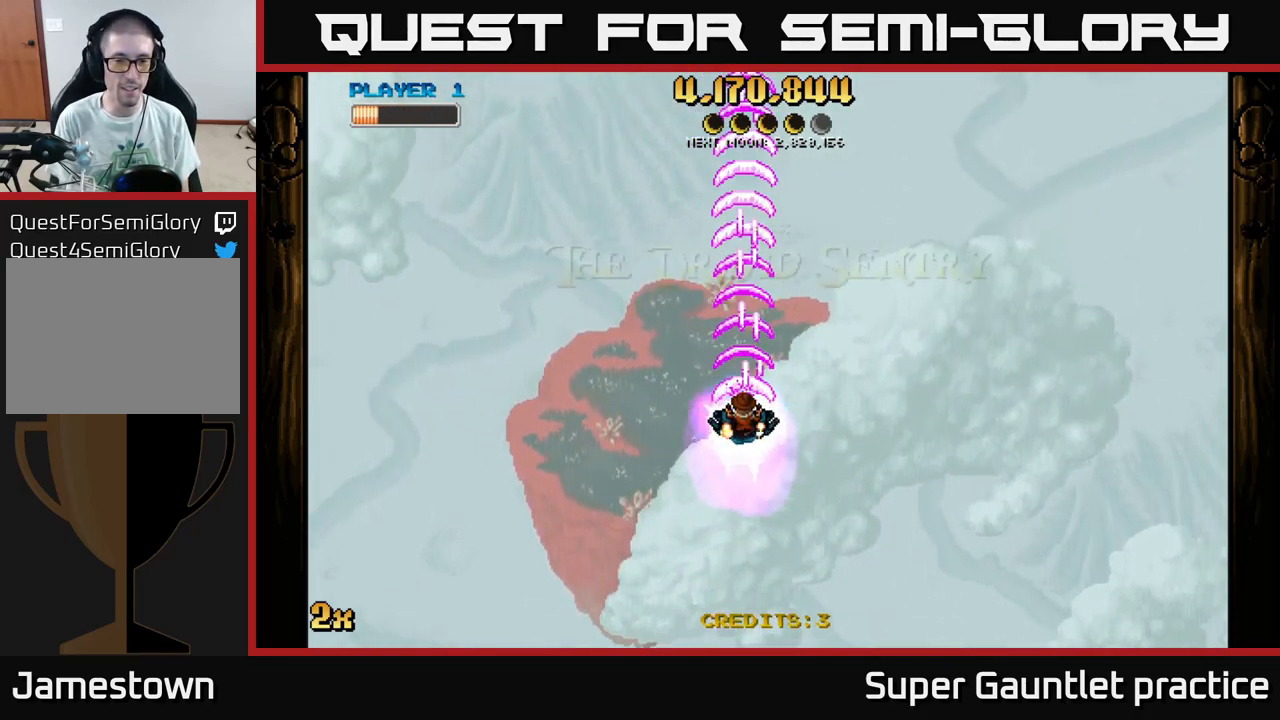
{"buttons": ["A"], "left_stick": "up", "events": [[467, "left_stick", "up"]]}
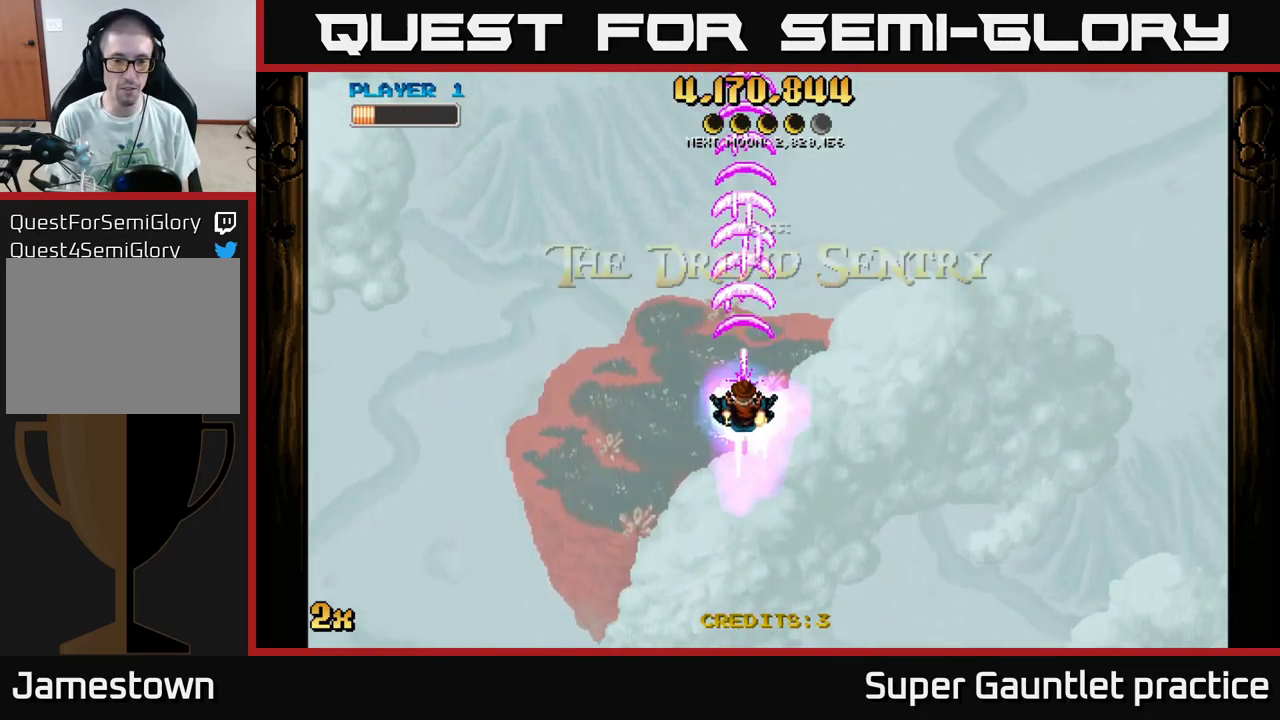
{"buttons": ["A"], "left_stick": "center", "events": [[217, "left_stick", "center"]]}
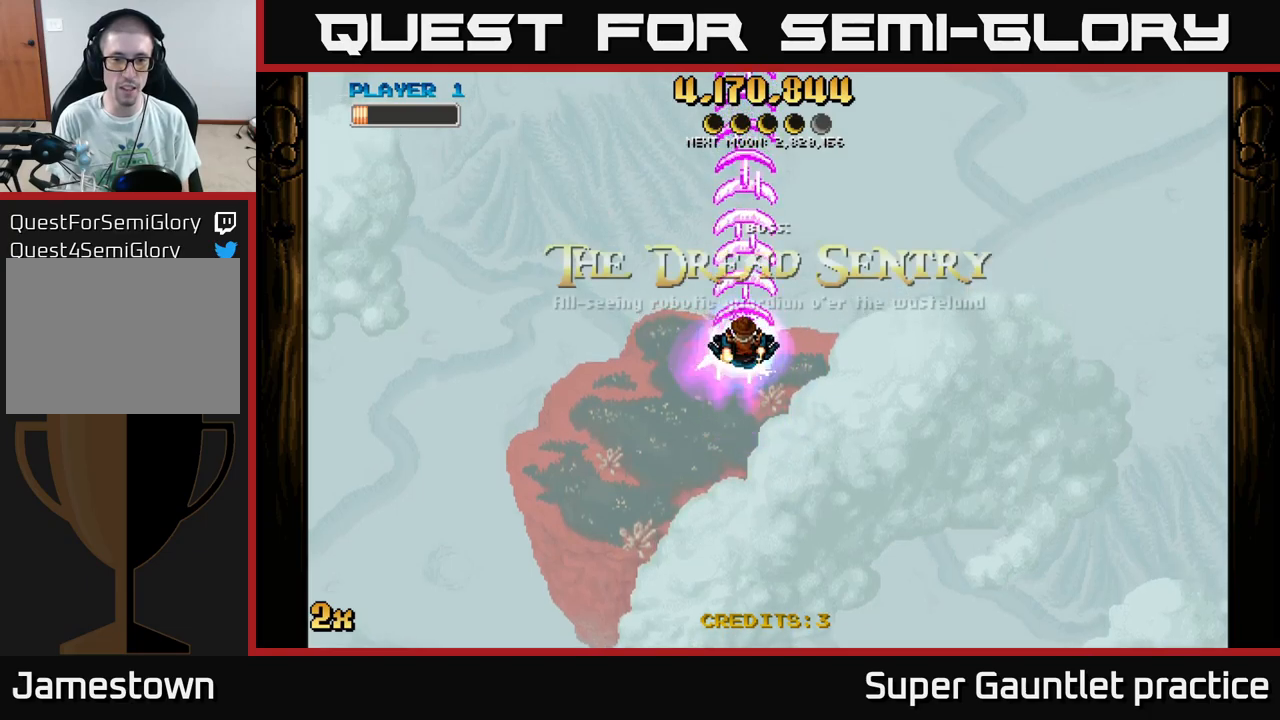
{"buttons": ["A"], "left_stick": "up", "events": [[17, "left_stick", "down"], [417, "left_stick", "up-right"], [467, "left_stick", "up"]]}
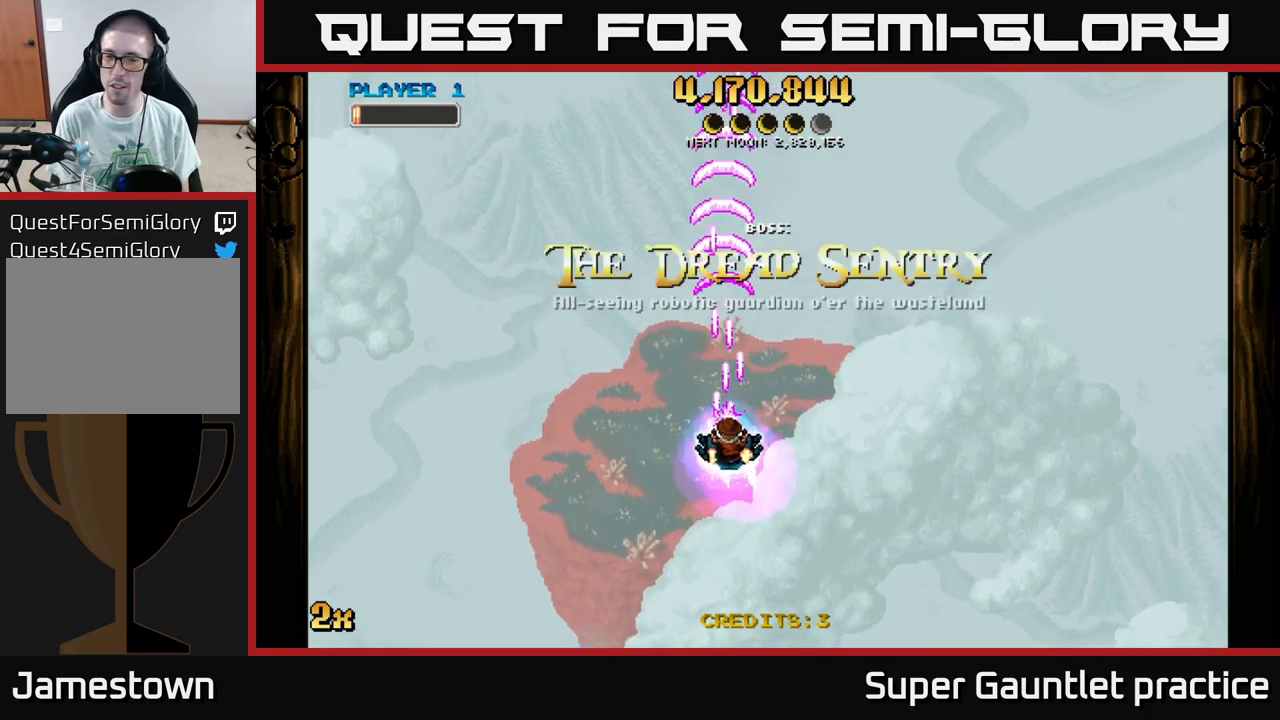
{"buttons": ["A"], "left_stick": "center", "events": [[184, "left_stick", "center"]]}
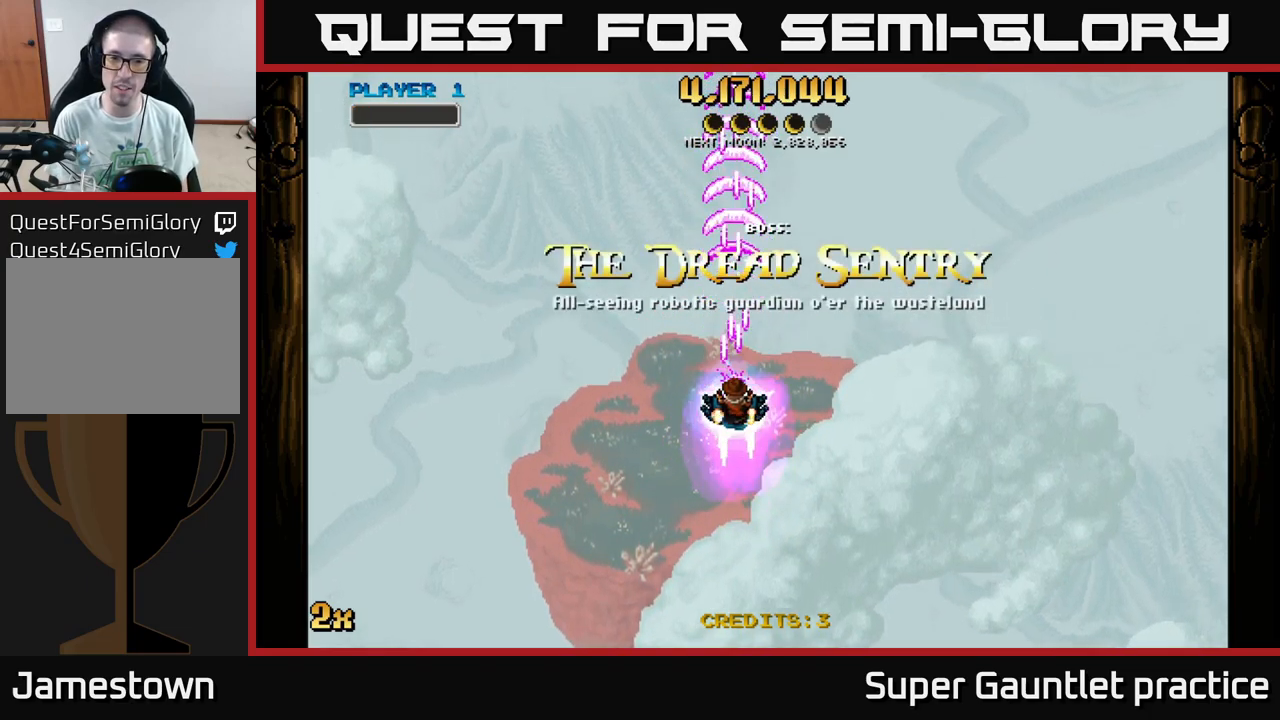
{"buttons": ["A"], "left_stick": "down", "events": [[300, "left_stick", "down"]]}
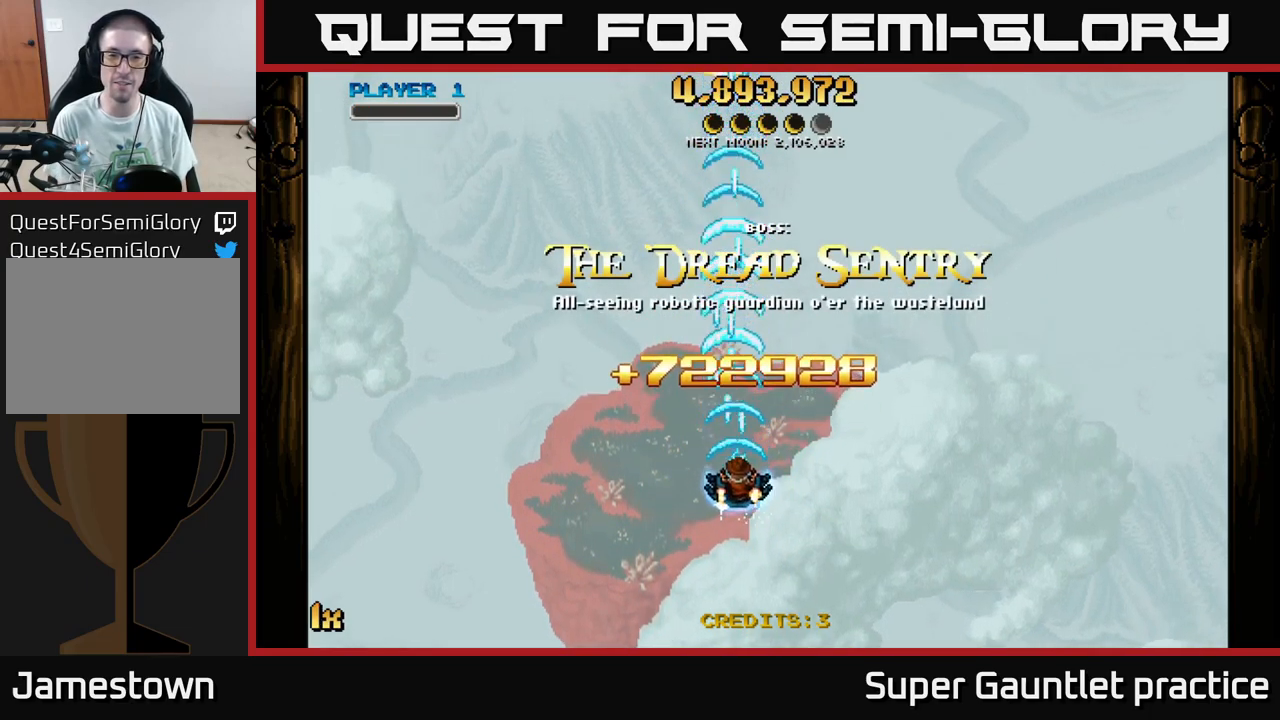
{"buttons": ["A"], "left_stick": "up", "events": [[34, "left_stick", "center"], [417, "left_stick", "up"]]}
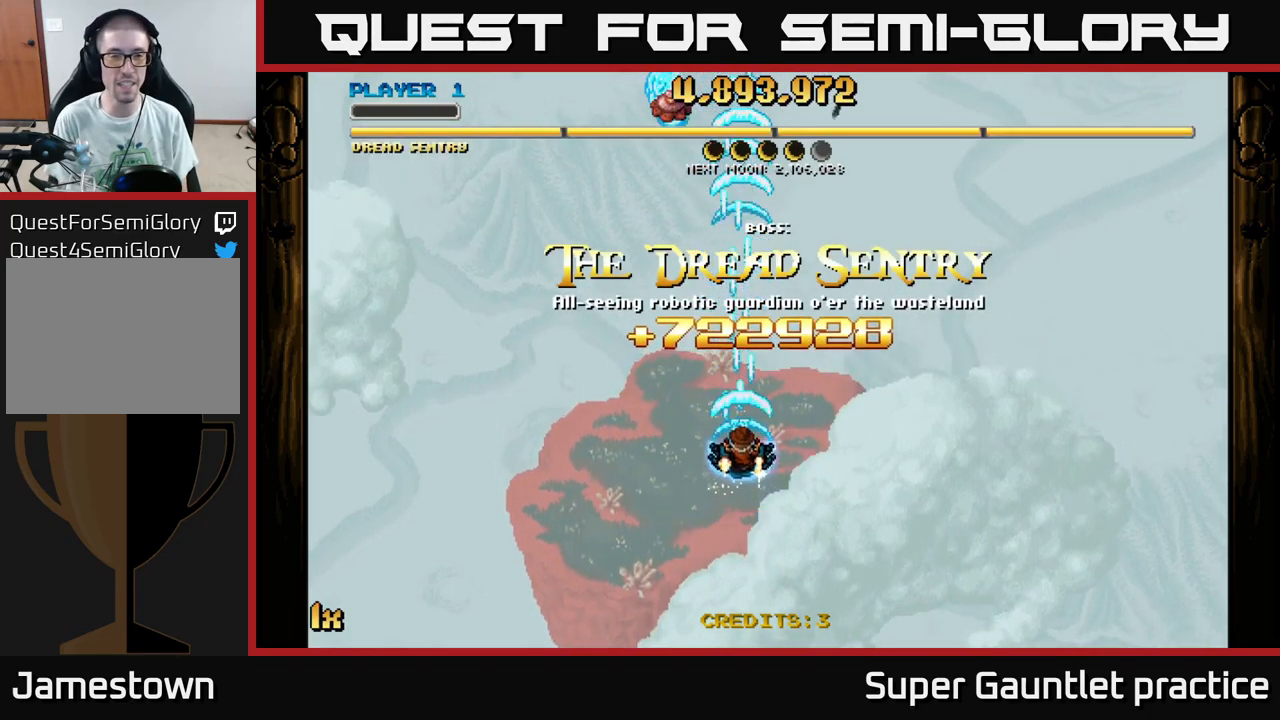
{"buttons": ["A"], "left_stick": "down-left", "events": [[167, "X", "down"], [250, "X", "up"], [367, "left_stick", "down-left"]]}
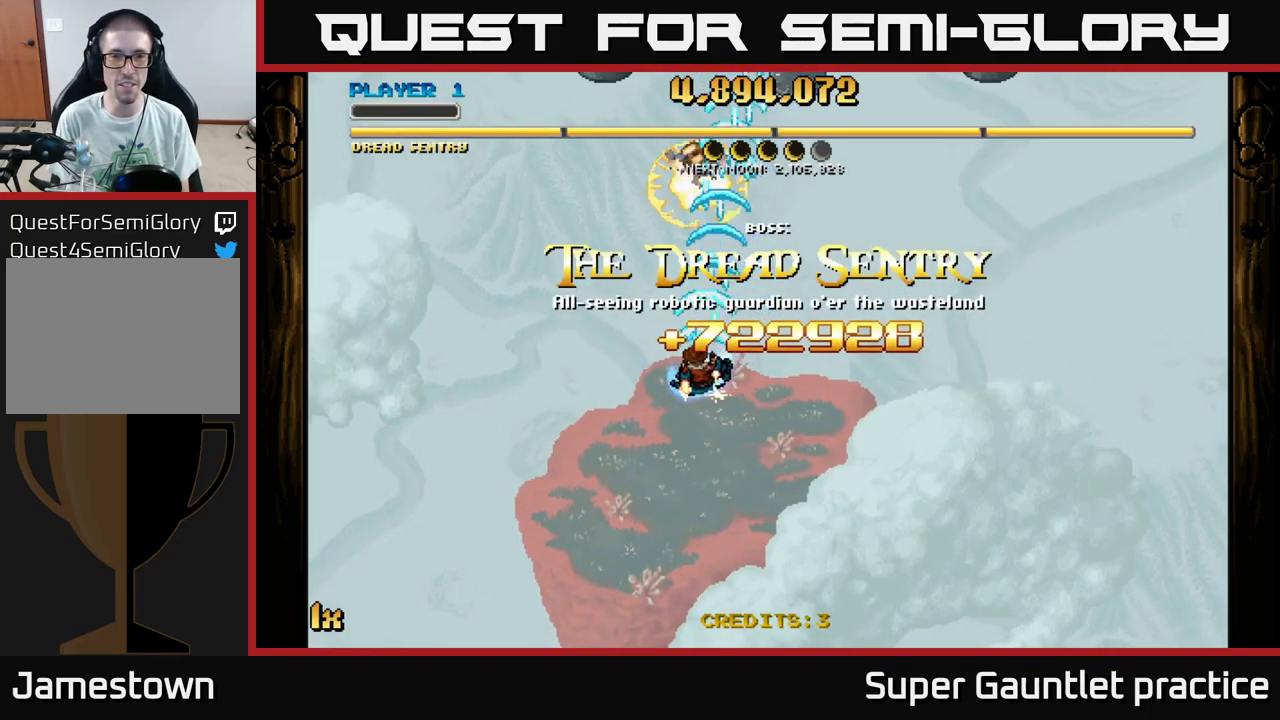
{"buttons": ["A"], "left_stick": "right", "events": [[167, "left_stick", "down"], [284, "left_stick", "down-right"], [450, "left_stick", "right"]]}
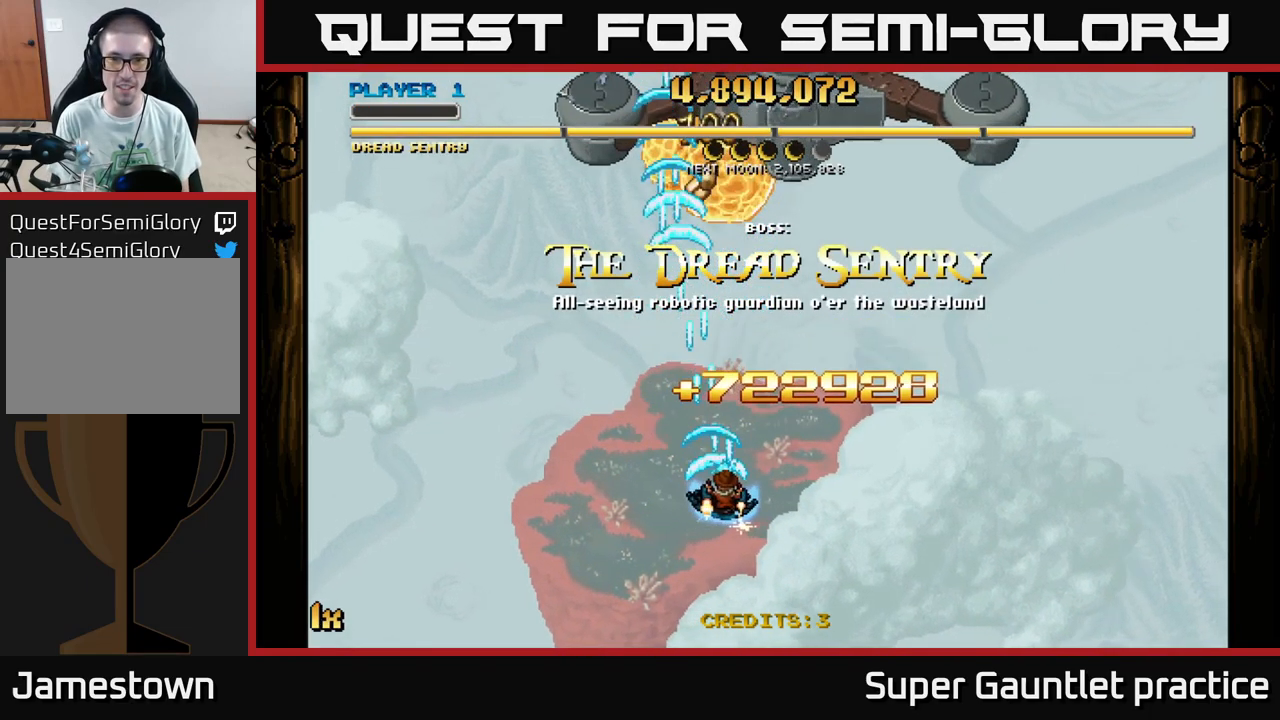
{"buttons": ["A"], "left_stick": "up", "events": [[150, "left_stick", "left"], [450, "left_stick", "up"]]}
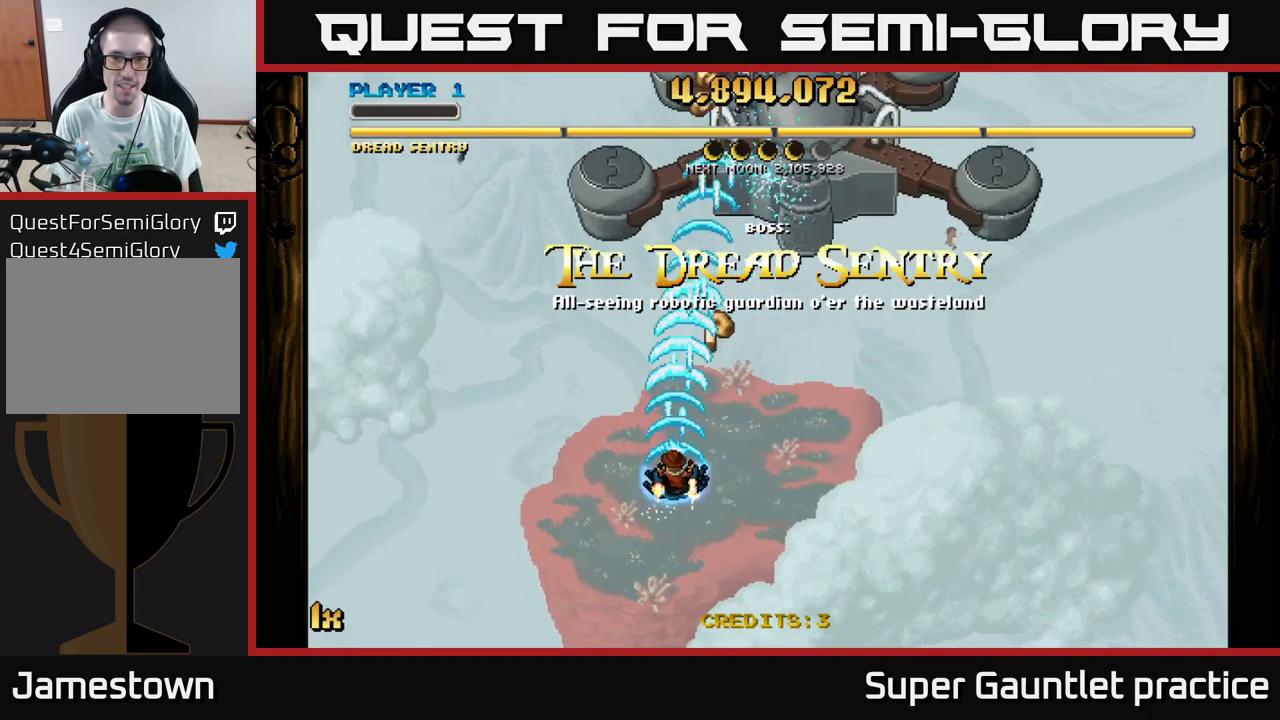
{"buttons": ["A"], "left_stick": "down", "events": [[284, "left_stick", "down-left"], [367, "left_stick", "down"]]}
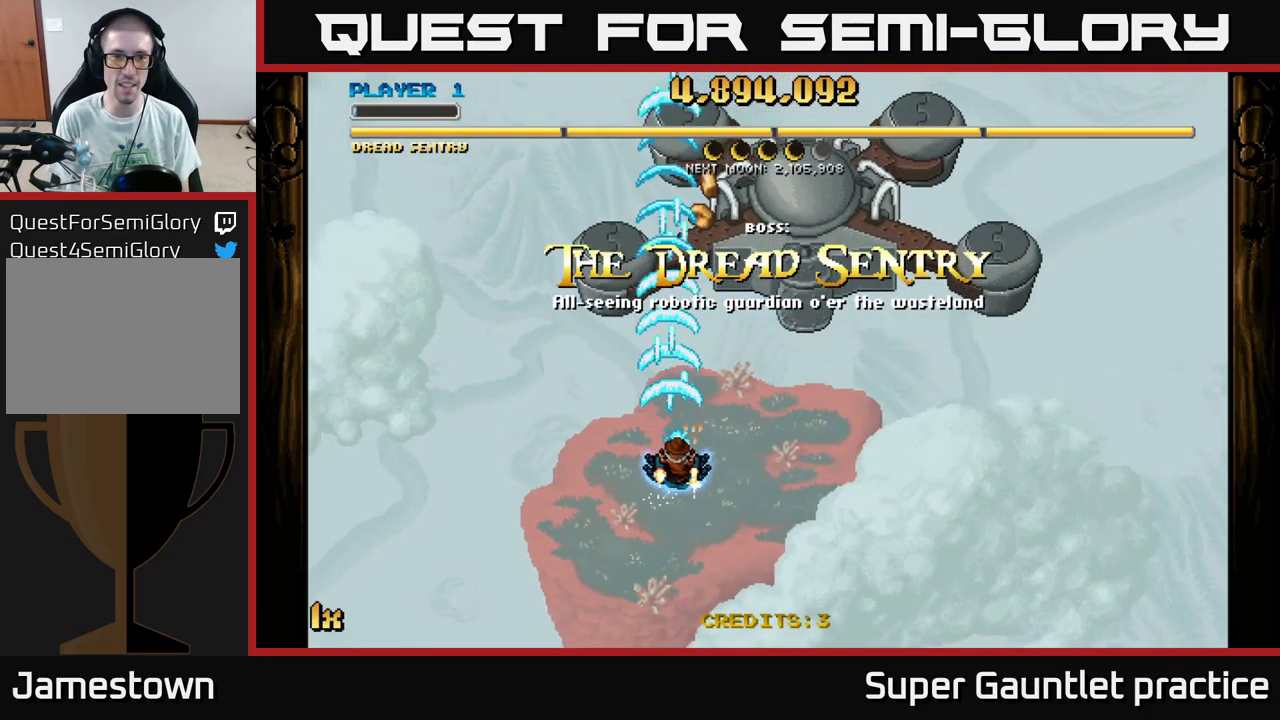
{"buttons": ["A"], "left_stick": "up", "events": [[184, "left_stick", "center"], [350, "left_stick", "up"]]}
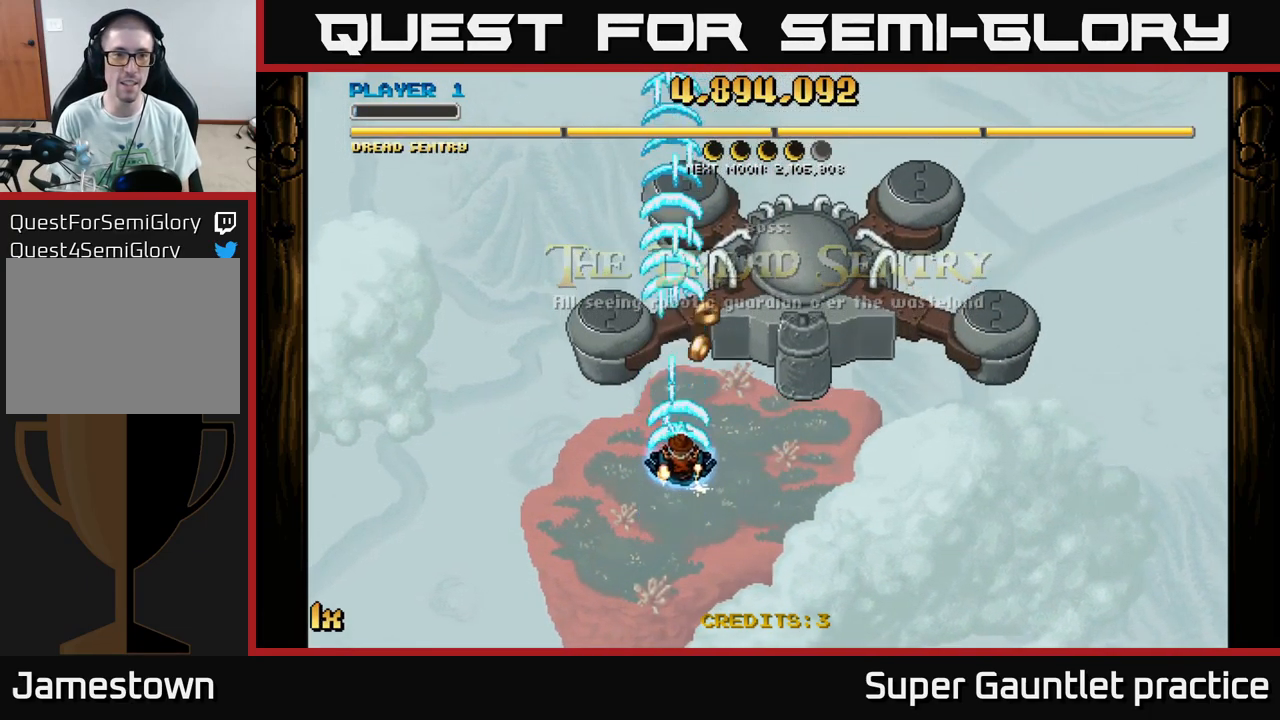
{"buttons": ["A"], "left_stick": "down", "events": [[100, "left_stick", "center"], [350, "left_stick", "down"]]}
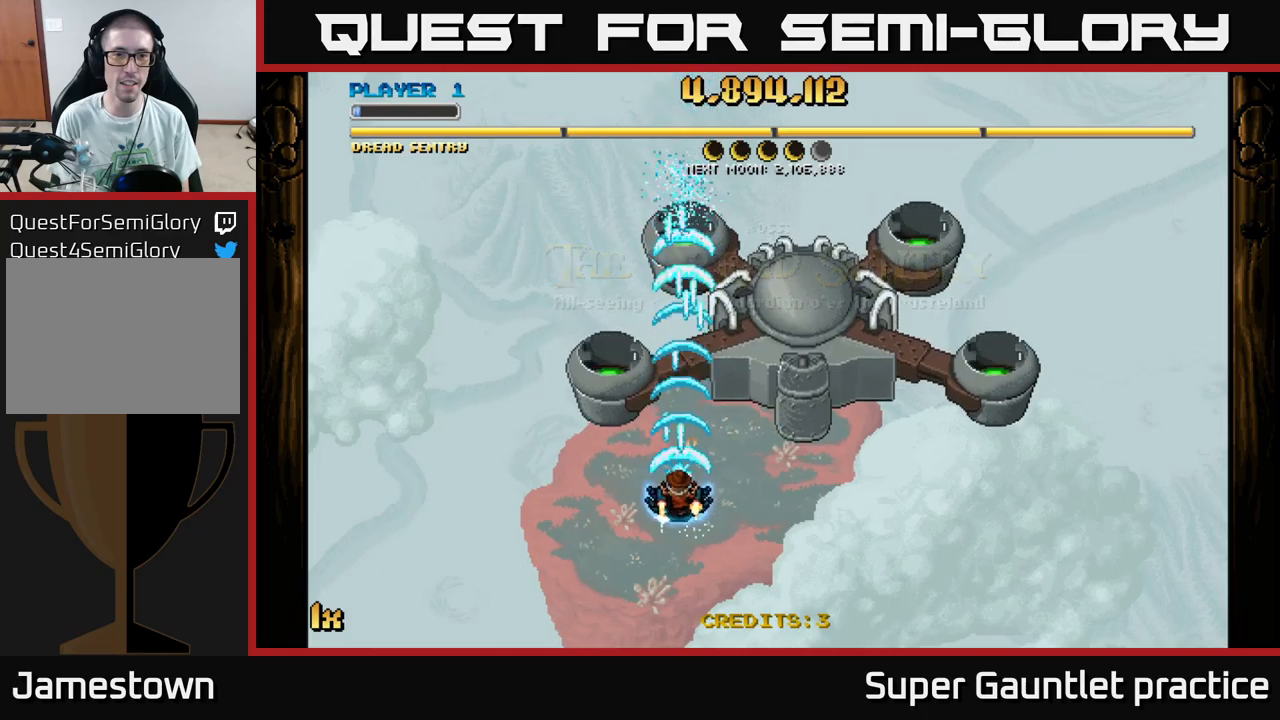
{"buttons": ["A"], "left_stick": "center", "events": [[216, "left_stick", "center"]]}
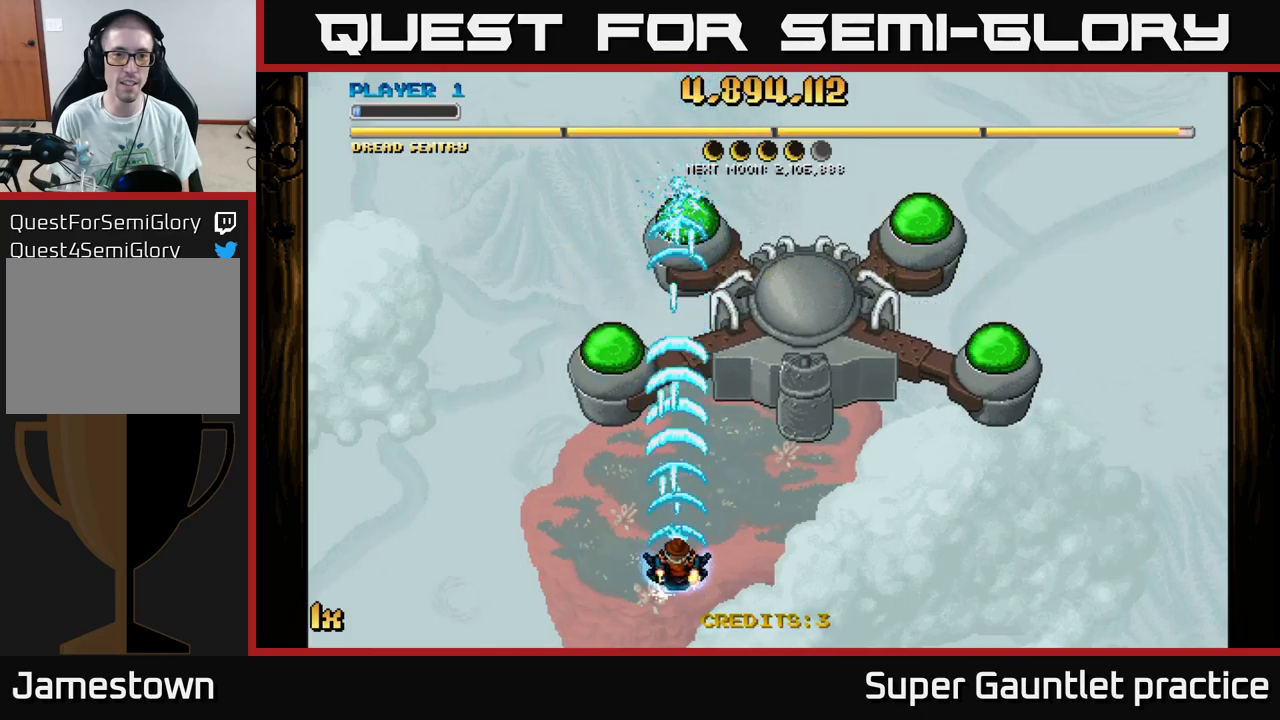
{"buttons": ["A"], "left_stick": "up-left", "events": [[400, "left_stick", "up-left"]]}
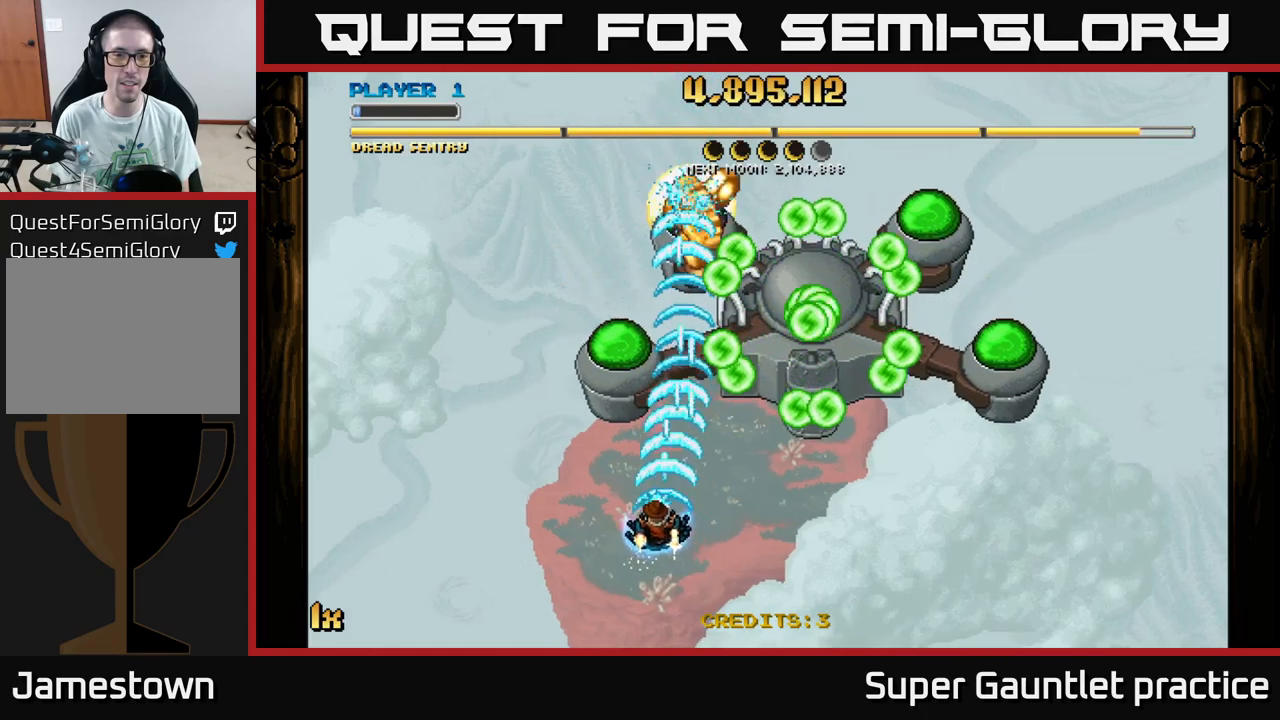
{"buttons": ["A"], "left_stick": "center", "events": [[16, "left_stick", "left"], [183, "left_stick", "down"], [266, "left_stick", "center"]]}
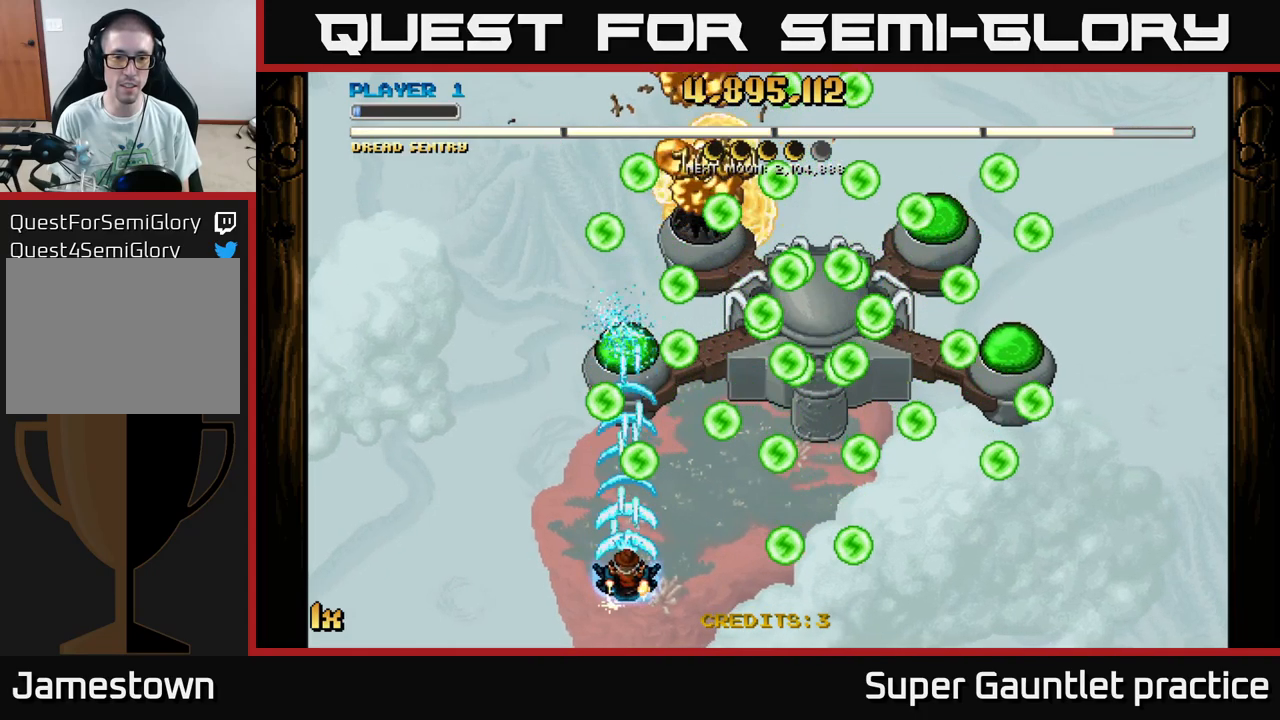
{"buttons": ["A"], "left_stick": "right", "events": [[466, "left_stick", "right"]]}
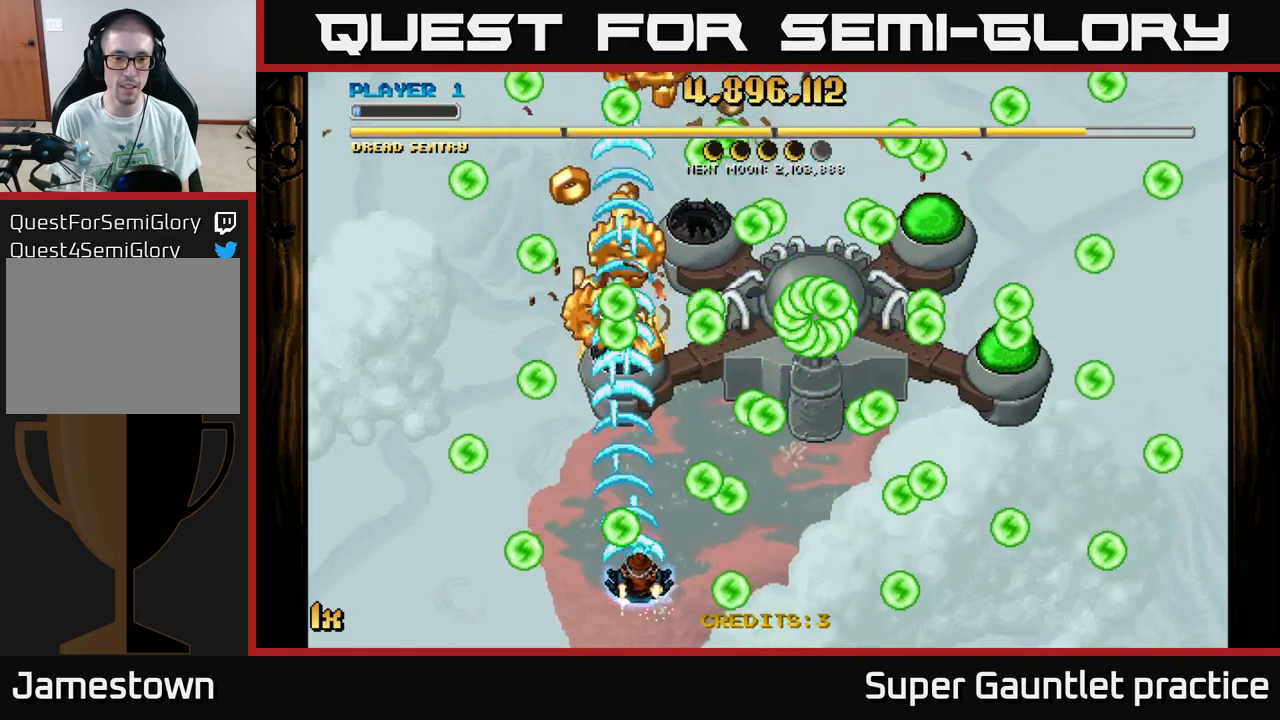
{"buttons": ["A"], "left_stick": "up", "events": [[116, "left_stick", "up-left"], [266, "left_stick", "left"], [433, "left_stick", "up"]]}
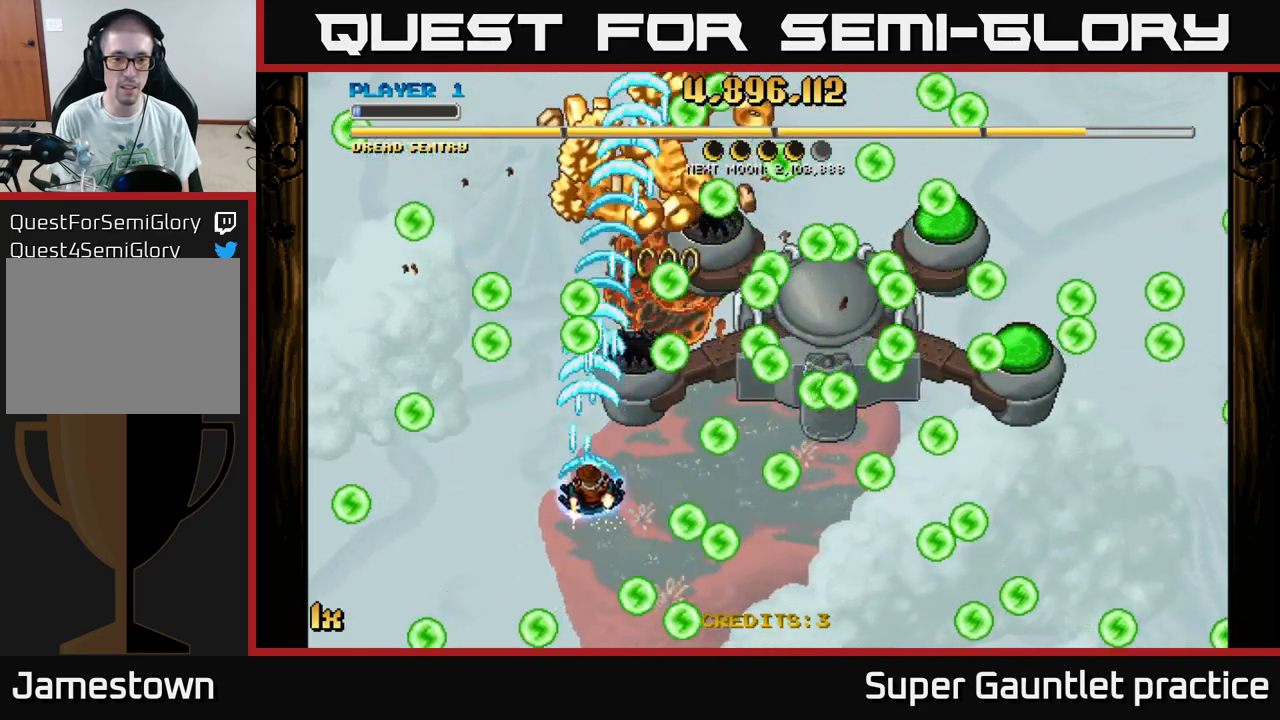
{"buttons": ["A"], "left_stick": "down-right", "events": [[83, "left_stick", "center"], [483, "left_stick", "down-right"]]}
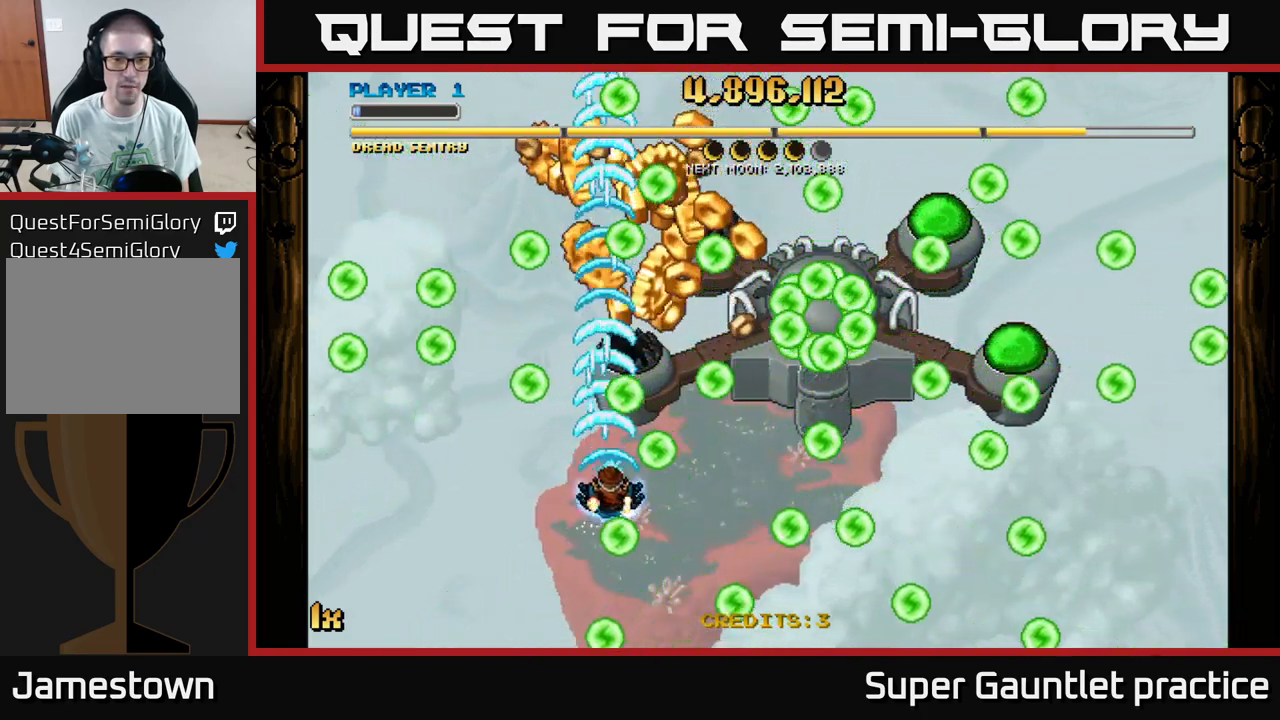
{"buttons": ["A"], "left_stick": "up", "events": [[300, "left_stick", "center"], [383, "left_stick", "up"]]}
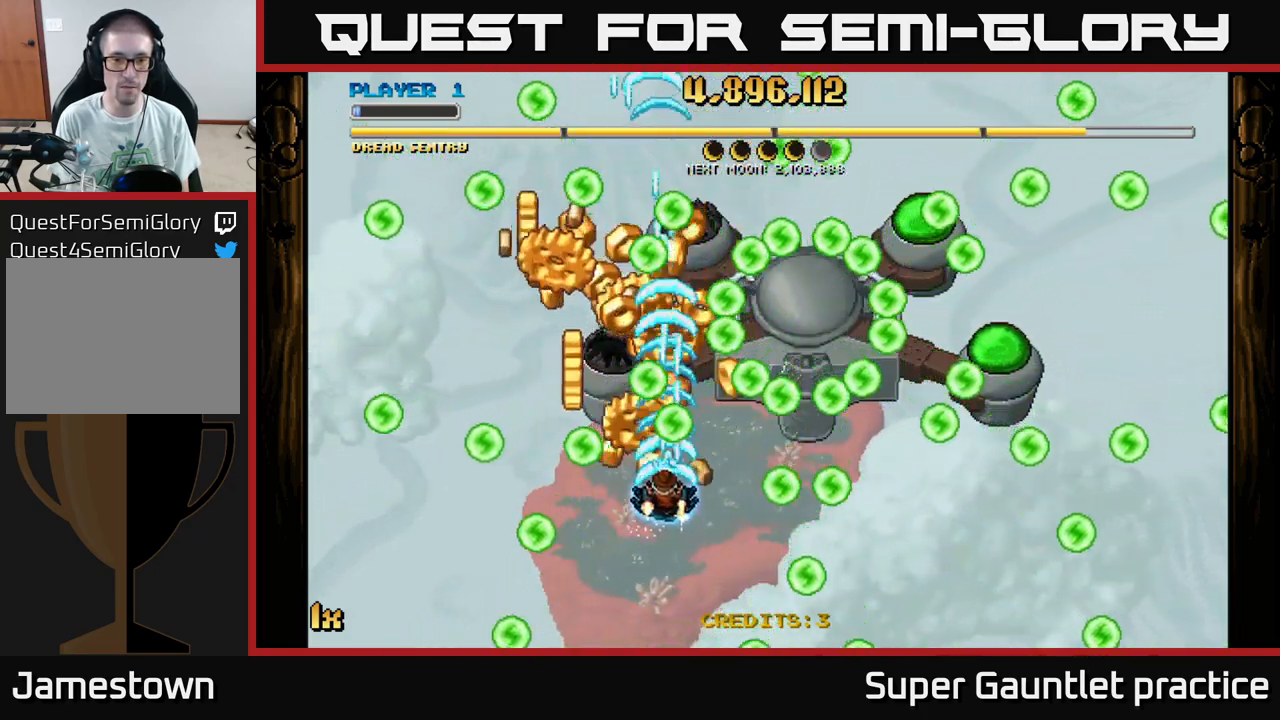
{"buttons": ["A", "L1"], "left_stick": "left", "events": [[66, "left_stick", "down"], [150, "left_stick", "center"], [283, "left_stick", "down"], [483, "L1", "down"], [483, "left_stick", "left"]]}
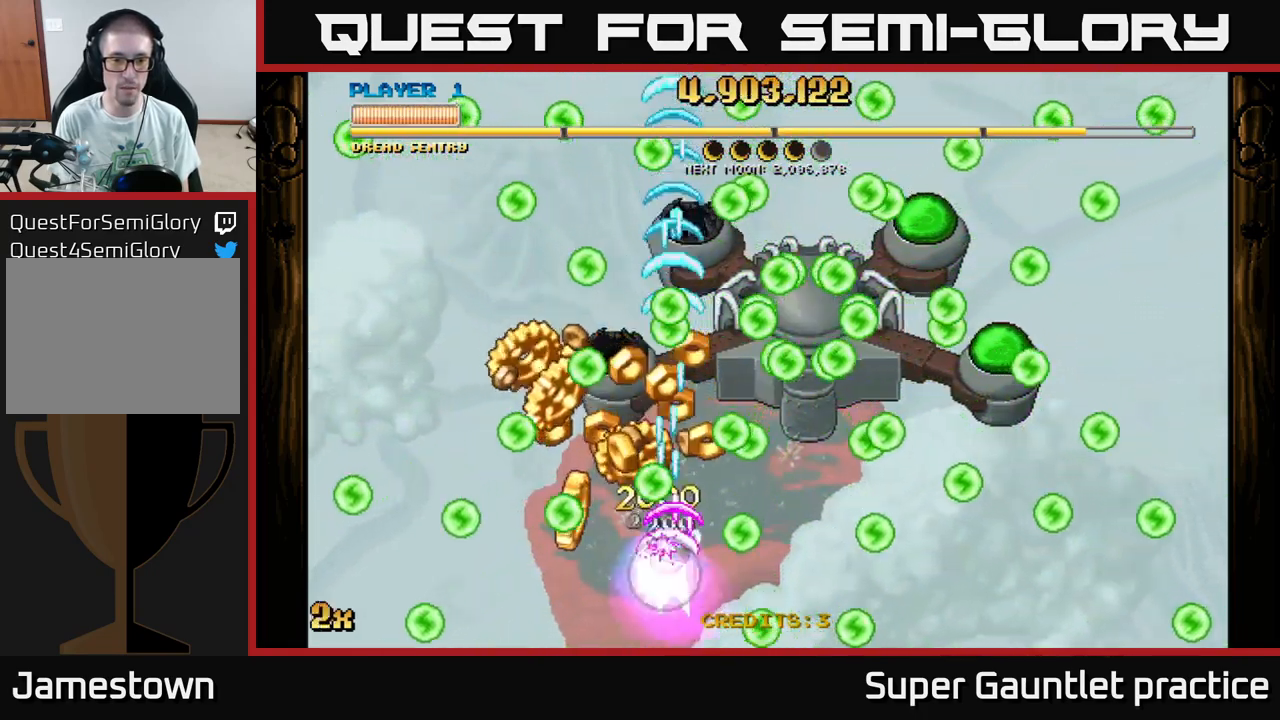
{"buttons": ["A"], "left_stick": "right", "events": [[50, "left_stick", "up-left"], [100, "L1", "up"], [266, "left_stick", "up-right"], [333, "left_stick", "right"]]}
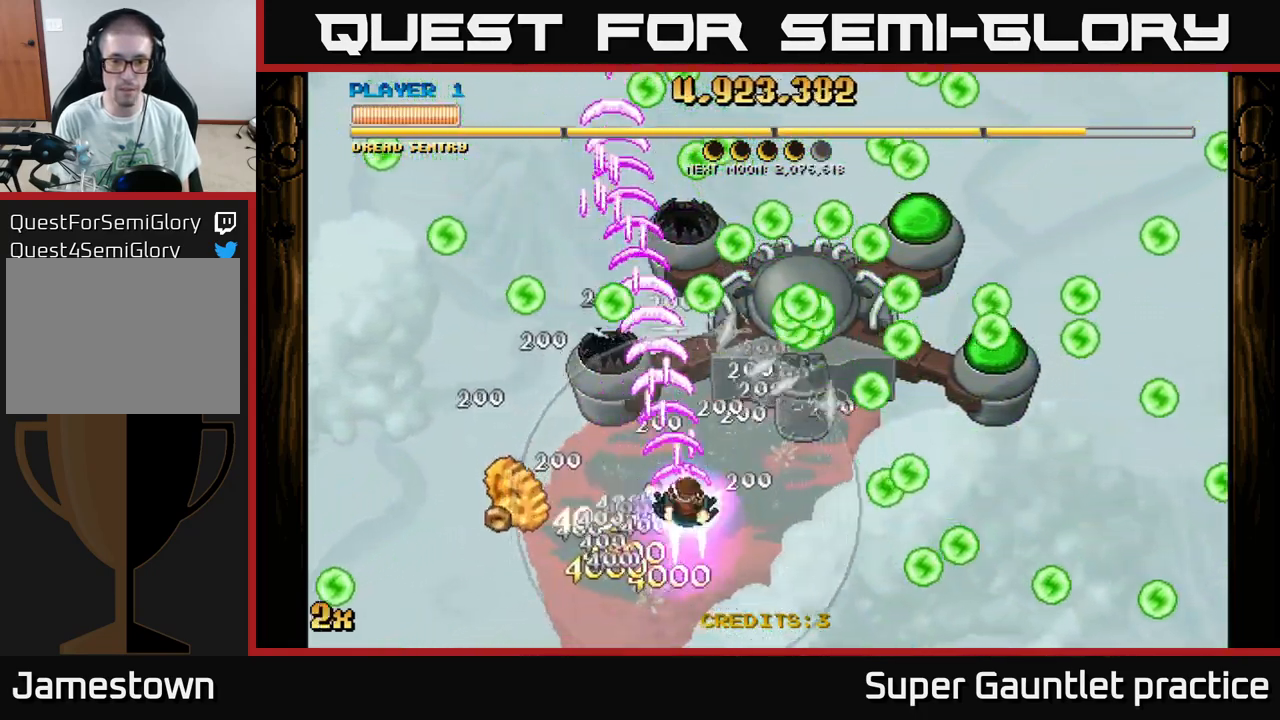
{"buttons": ["A"], "left_stick": "right", "events": [[83, "left_stick", "left"], [150, "left_stick", "down-left"], [500, "left_stick", "right"]]}
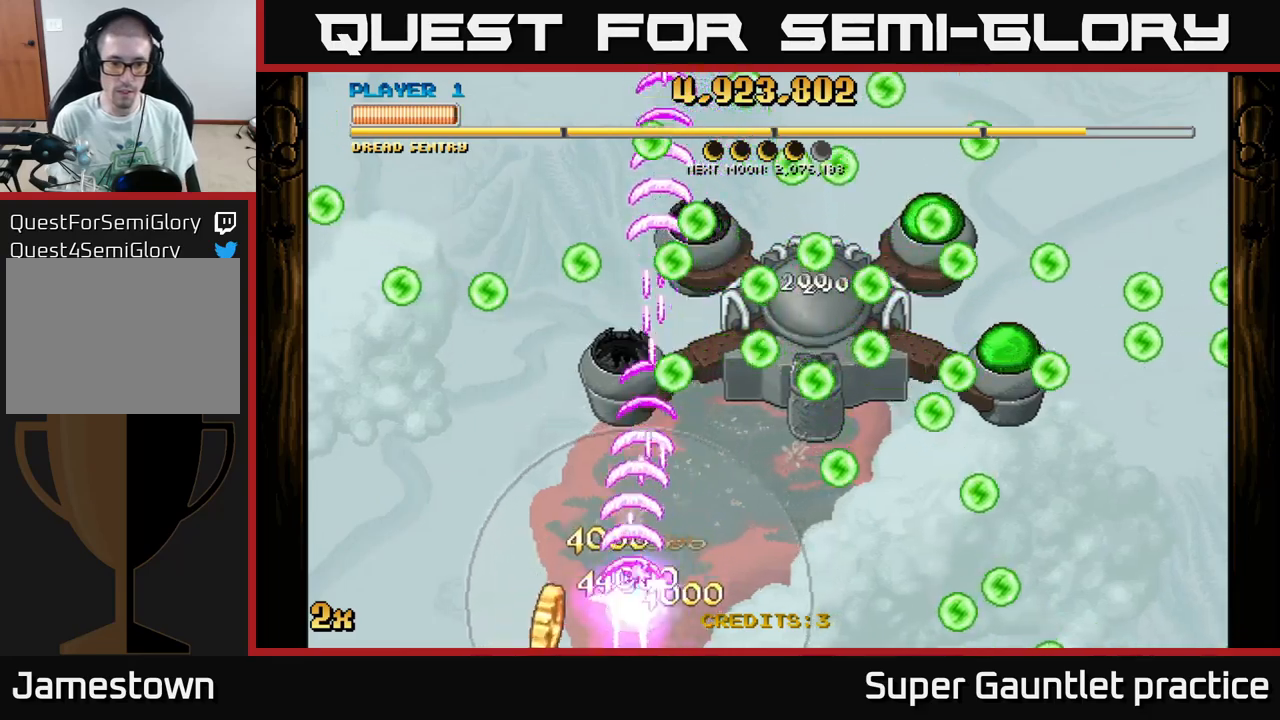
{"buttons": ["A"], "left_stick": "up-right", "events": [[283, "left_stick", "up-right"]]}
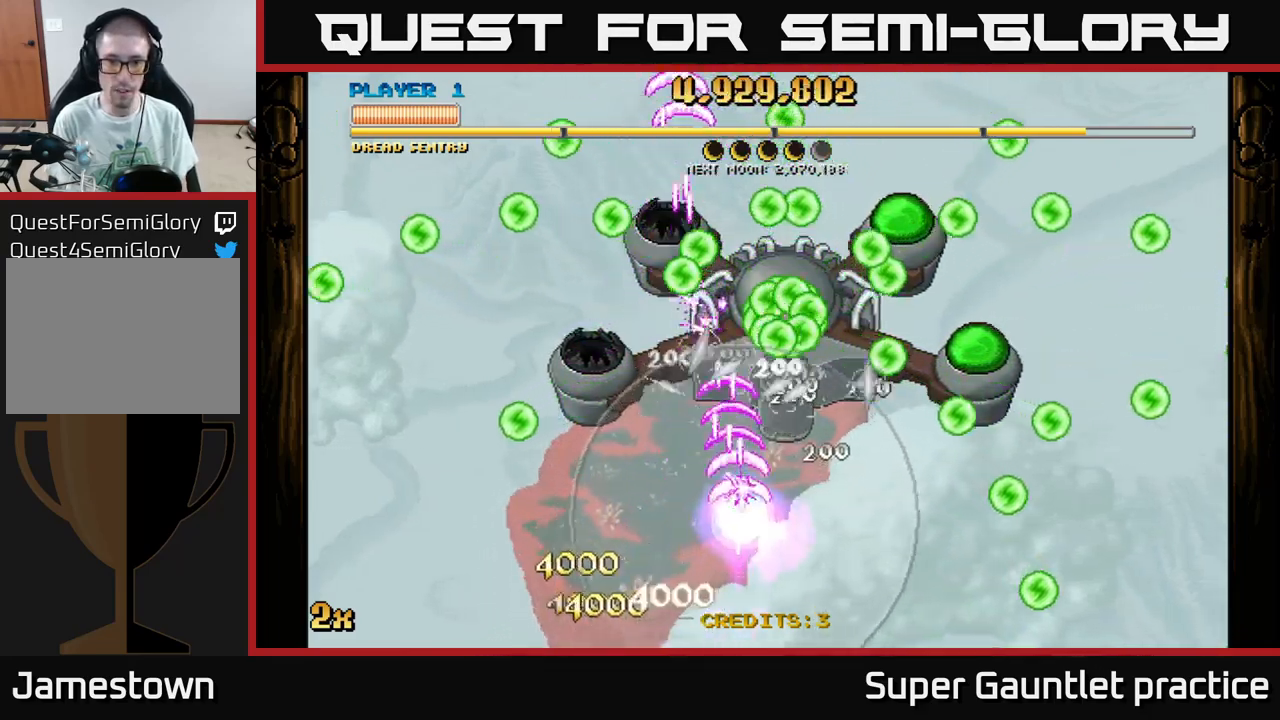
{"buttons": ["A"], "left_stick": "right", "events": [[100, "left_stick", "up"], [350, "left_stick", "up-right"], [483, "left_stick", "right"]]}